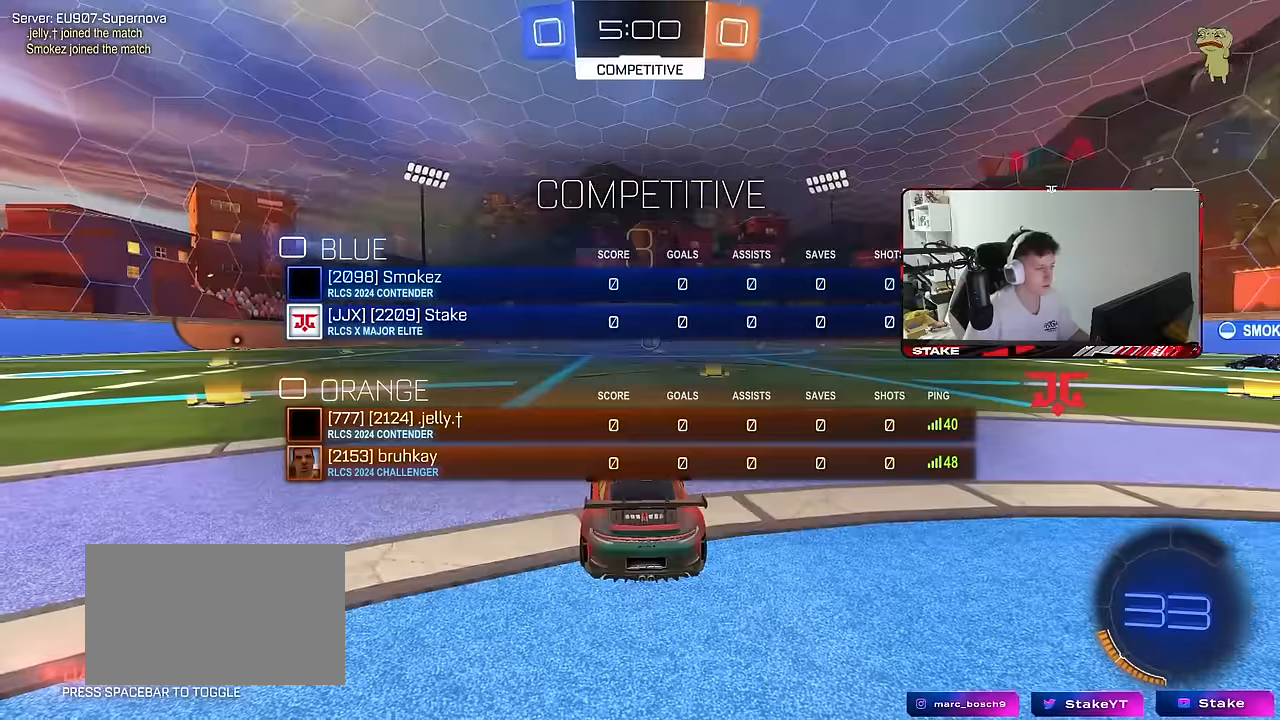
Gameplay with keyboard and mouse; each line is a JSON object with the keys and mouse buttons held at the frame after it. "events" lists presses ("down") and releases ("up") of "1", "2", "3", "4", "5", "a", "alt", "c", "caps_lock", "ctrl", "d", "e", "f", "g", "q", "r", "s", "shift", "space", "t", "tab", "v", "w", "x", "z", "mouse_left", "mouse_wheel" and "mouse_right" between this image and that frame as [ms after this image, input, new state], when the widget could be followed in between. "mouse_left", "mouse_wheel", "mouse_right" = the "left", "wheel", "right" buttons of the "mouse" list. No other keys are recorded. "wheel" means that the mouse wheel is clicked or scrolled. "mouse_move" is the direction in which the mouse moves at that frame (one of eight, or "still"), when it could be read.
{"keys": ["tab"], "mouse": ["wheel"], "mouse_move": "still", "events": [[16, "mouse_wheel", "up"], [66, "mouse_wheel", "down"], [150, "mouse_wheel", "up"], [250, "mouse_wheel", "down"], [333, "mouse_wheel", "up"], [433, "mouse_wheel", "down"]]}
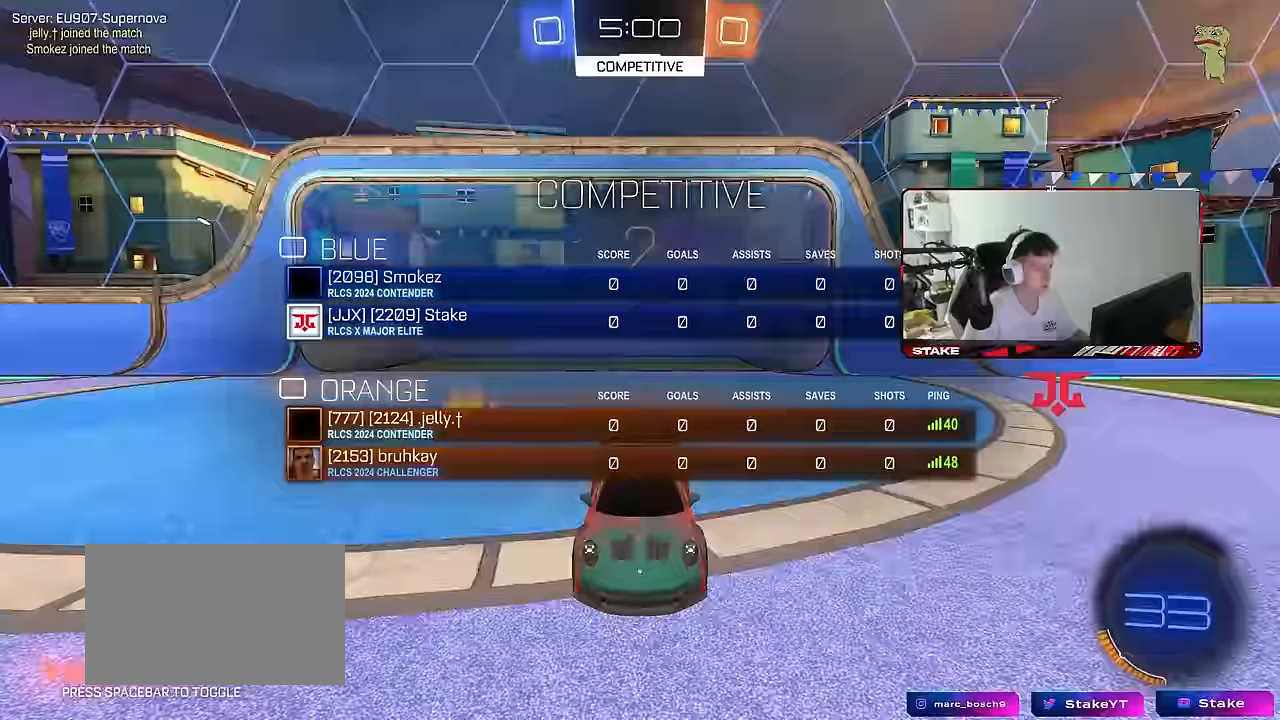
{"keys": ["tab", "w"], "mouse": [], "mouse_move": "up-left", "events": [[33, "mouse_wheel", "up"], [166, "mouse_wheel", "down"], [216, "mouse_wheel", "up"], [450, "w", "down"]]}
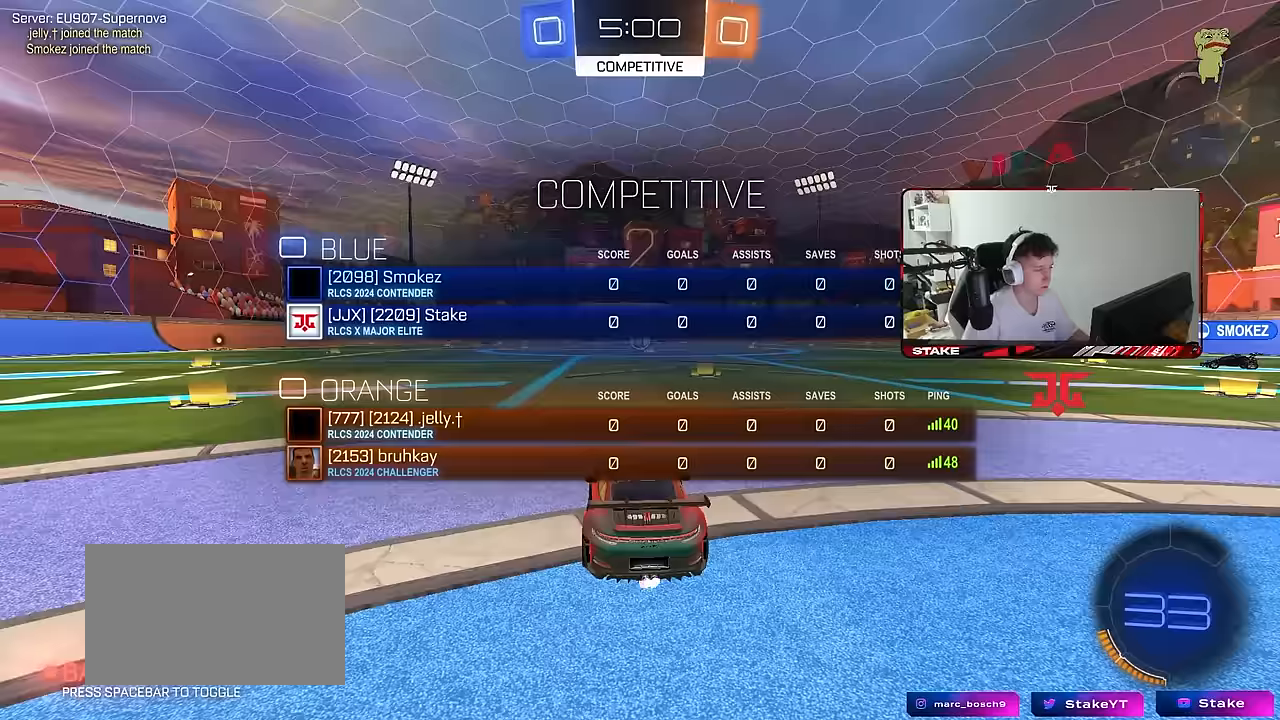
{"keys": ["tab", "w"], "mouse": ["left"], "mouse_move": "down", "events": [[100, "mouse_wheel", "down"], [233, "mouse_wheel", "up"], [466, "mouse_left", "down"]]}
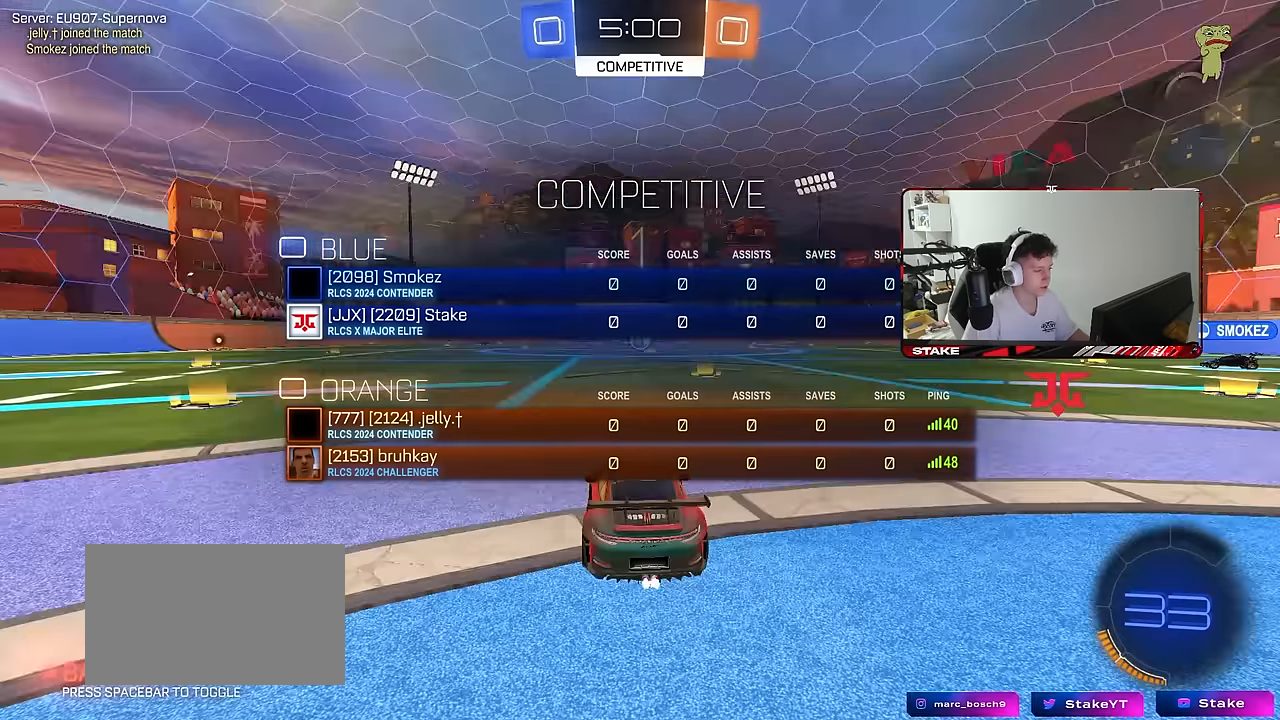
{"keys": ["tab", "w"], "mouse": ["left"], "mouse_move": "left", "events": []}
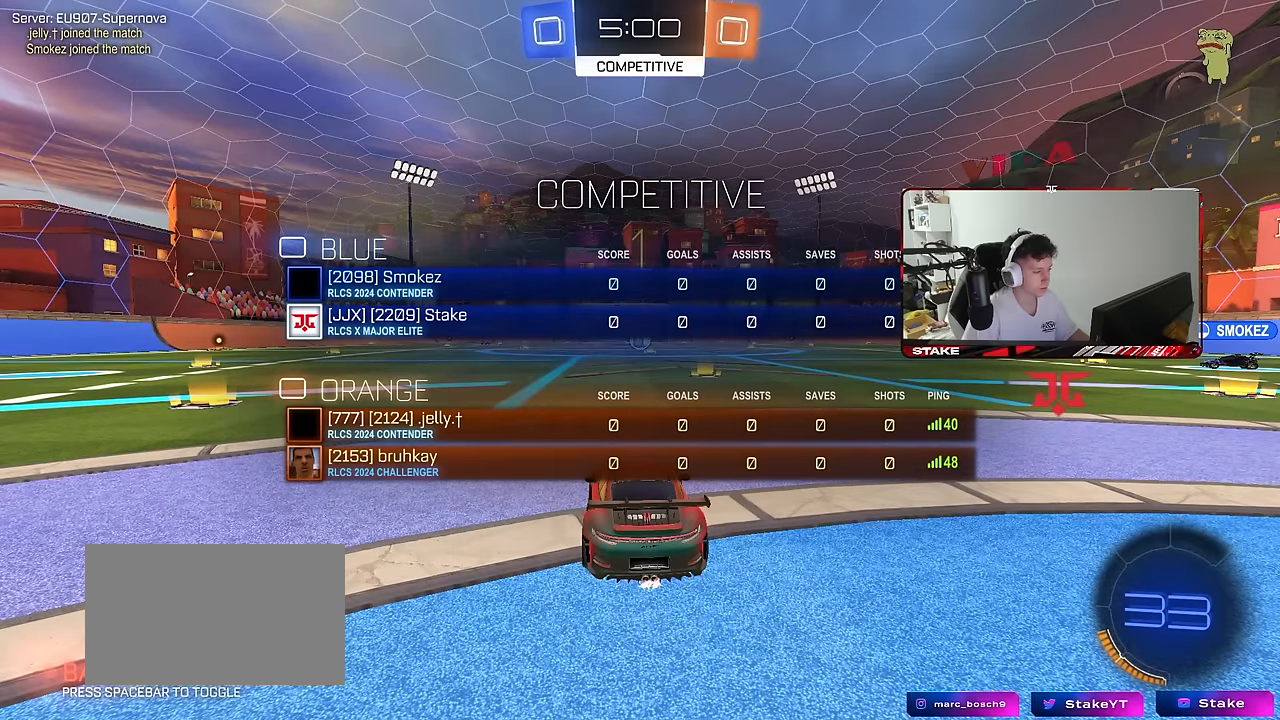
{"keys": ["w"], "mouse": ["left"], "mouse_move": "still", "events": [[33, "tab", "up"], [300, "d", "down"], [450, "d", "up"]]}
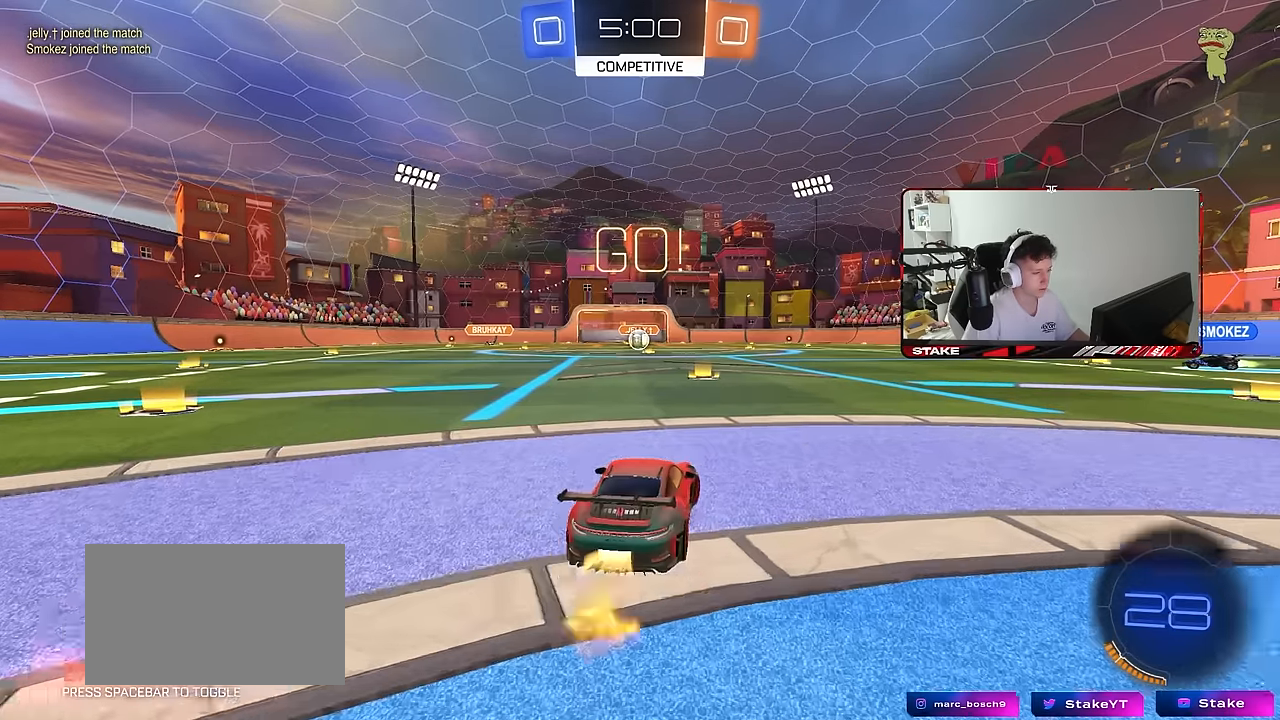
{"keys": ["a", "s", "shift"], "mouse": [], "mouse_move": "right", "events": [[233, "mouse_right", "down"], [283, "a", "down"], [283, "shift", "down"], [316, "mouse_left", "up"], [316, "mouse_right", "up"], [366, "mouse_right", "down"], [366, "s", "down"], [366, "w", "up"], [466, "mouse_right", "up"]]}
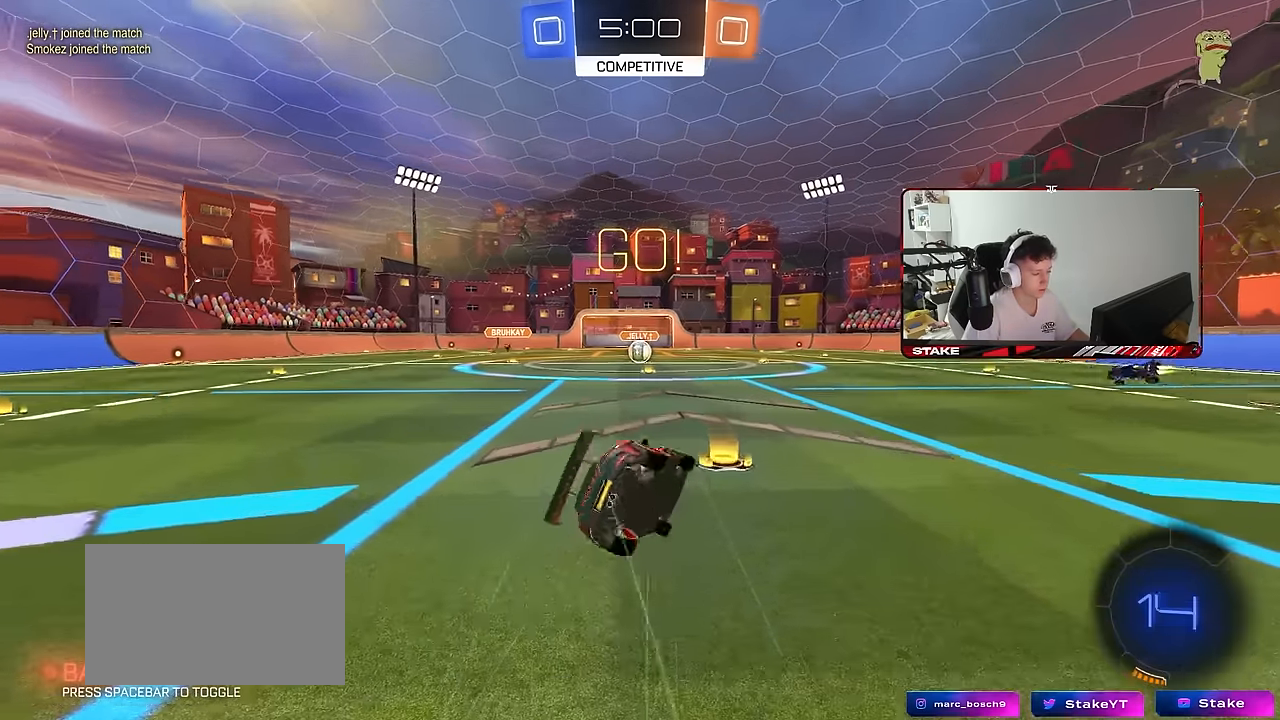
{"keys": ["a", "s", "shift"], "mouse": [], "mouse_move": "still", "events": [[283, "s", "up"], [383, "s", "down"]]}
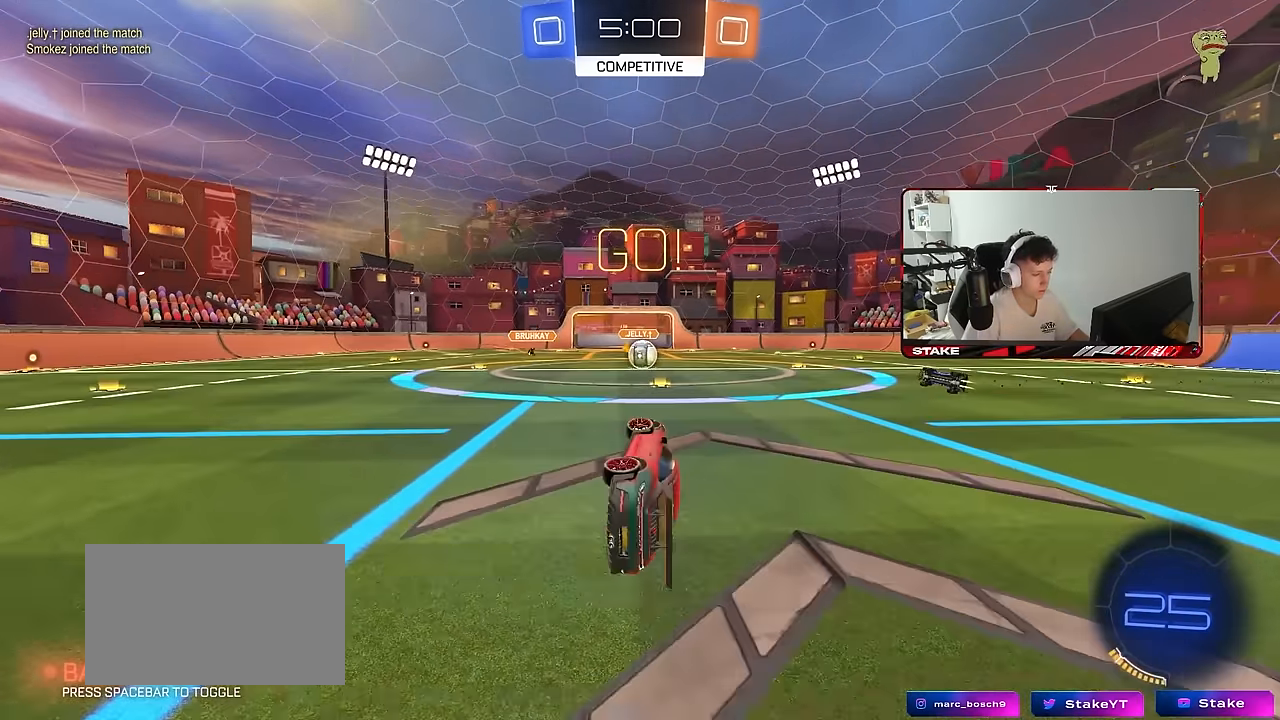
{"keys": ["w"], "mouse": [], "mouse_move": "still", "events": [[116, "s", "up"], [116, "shift", "up"], [166, "a", "up"], [400, "d", "down"], [400, "w", "down"], [500, "d", "up"]]}
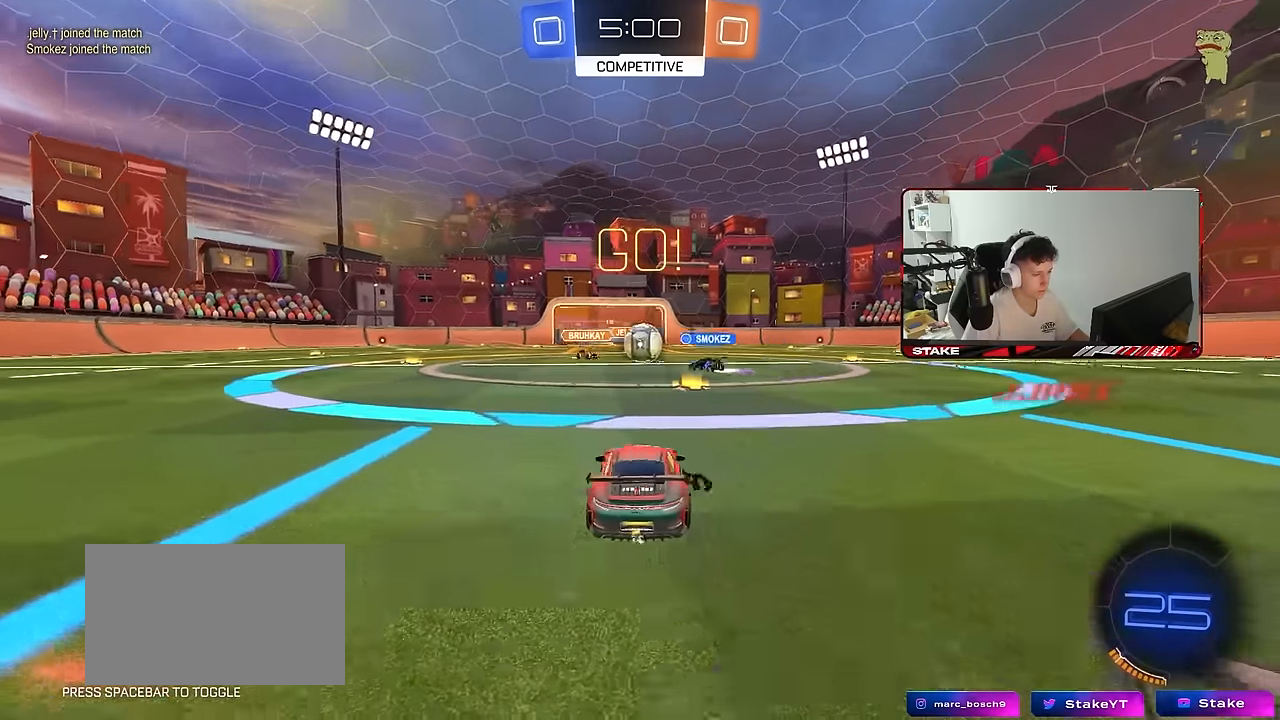
{"keys": ["d", "w"], "mouse": ["left"], "mouse_move": "still", "events": [[183, "d", "down"], [233, "mouse_left", "down"]]}
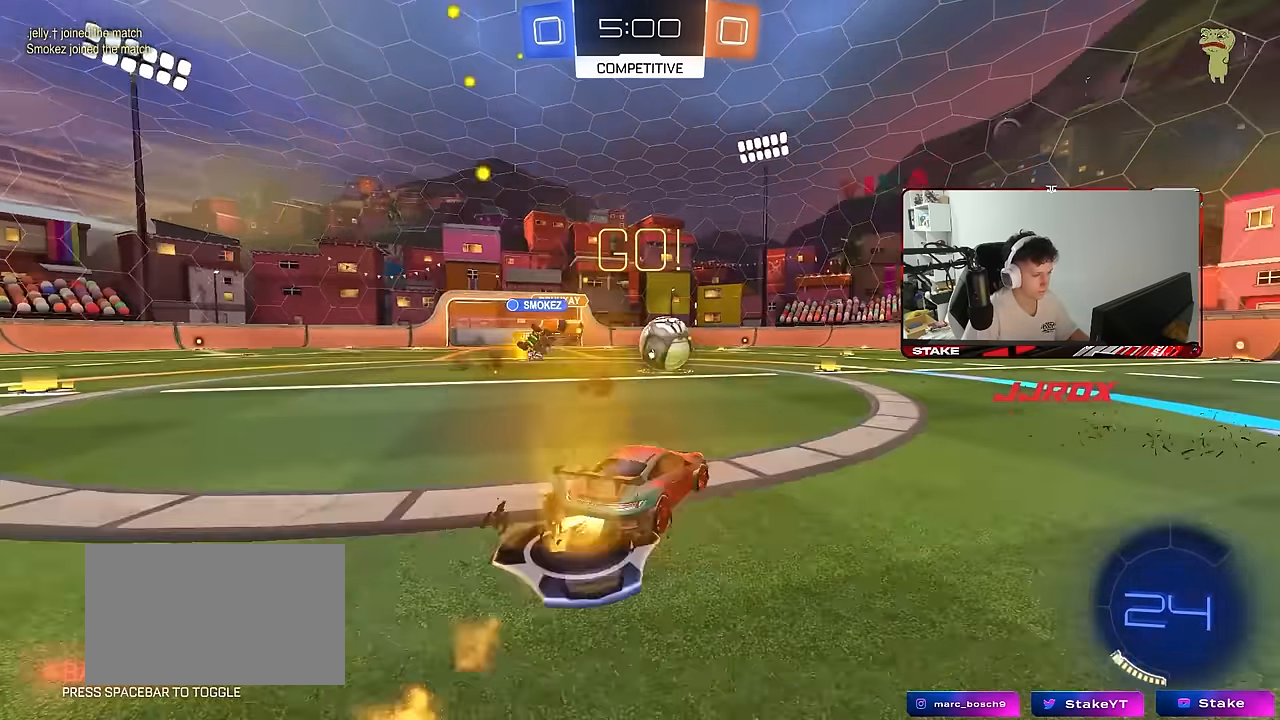
{"keys": ["d", "w"], "mouse": ["left"], "mouse_move": "still", "events": [[50, "a", "down"], [50, "d", "up"], [100, "a", "up"], [150, "d", "down"], [200, "d", "up"], [333, "a", "down"], [433, "a", "up"], [483, "d", "down"]]}
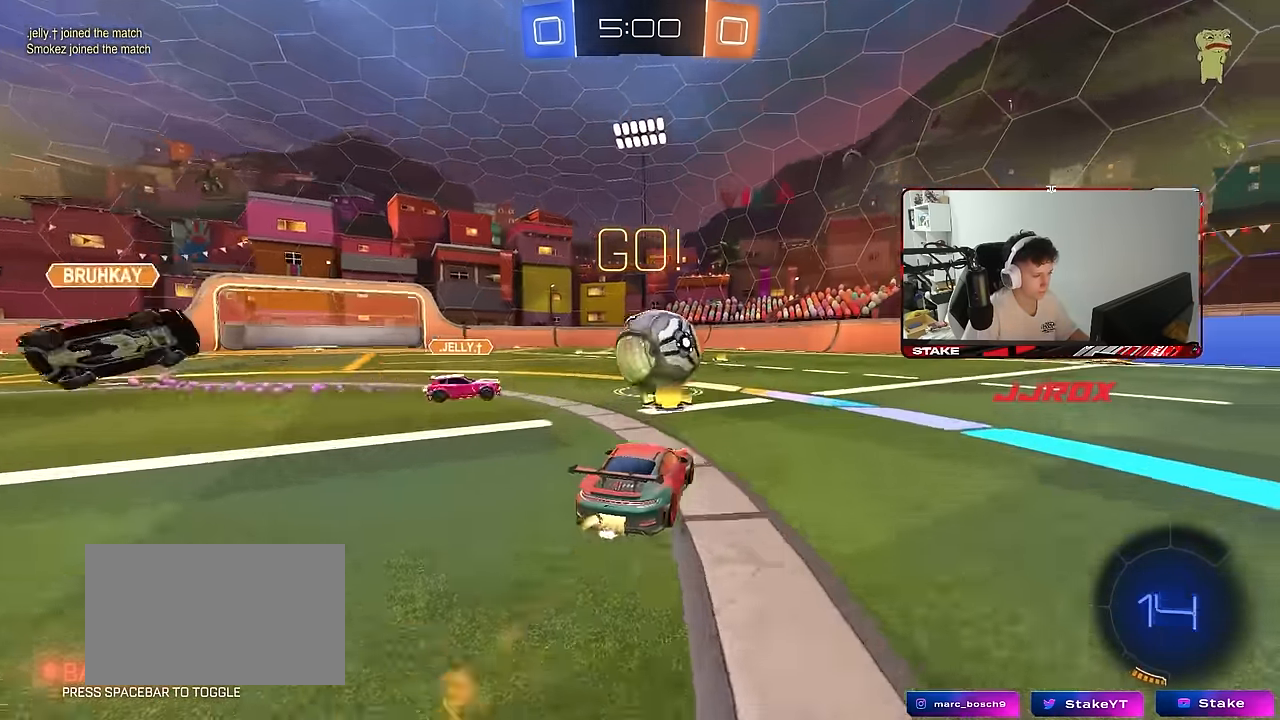
{"keys": ["d", "w"], "mouse": ["left"], "mouse_move": "still", "events": [[116, "a", "down"], [116, "d", "up"], [216, "a", "up"], [216, "d", "down"]]}
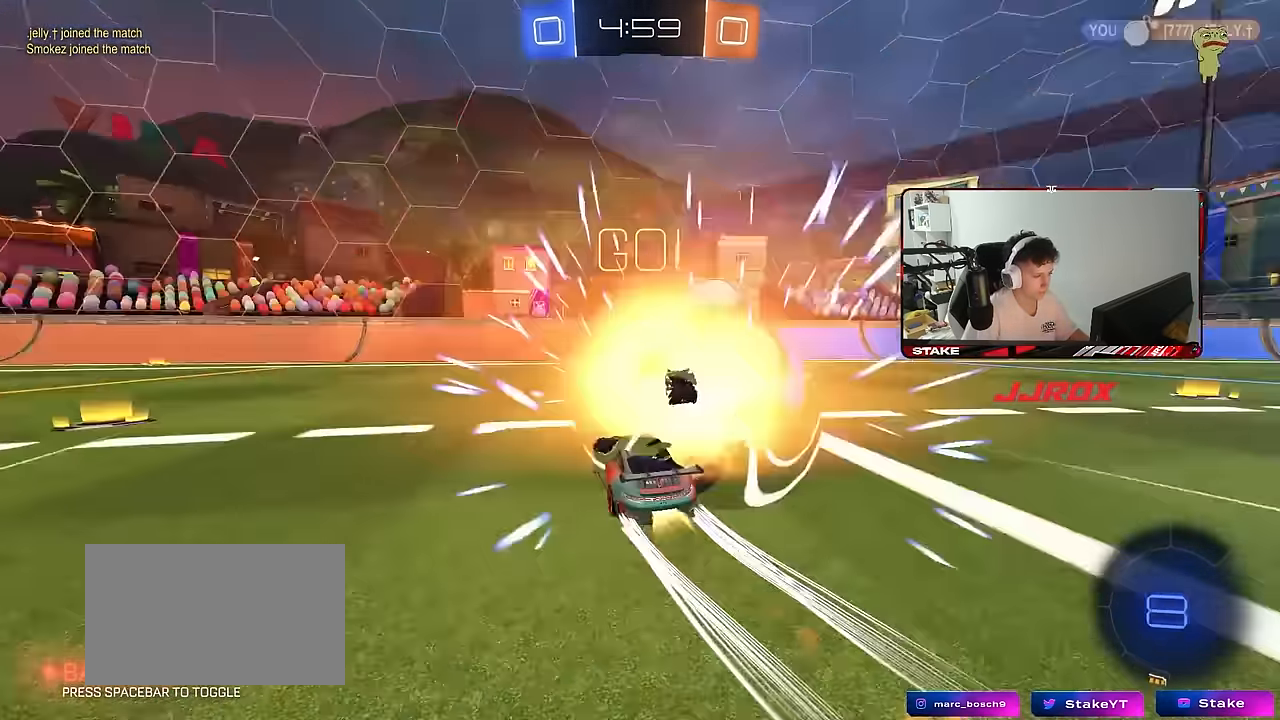
{"keys": ["d", "w"], "mouse": [], "mouse_move": "still", "events": [[83, "d", "up"], [83, "mouse_left", "up"], [233, "mouse_left", "down"], [316, "mouse_left", "up"], [466, "d", "down"]]}
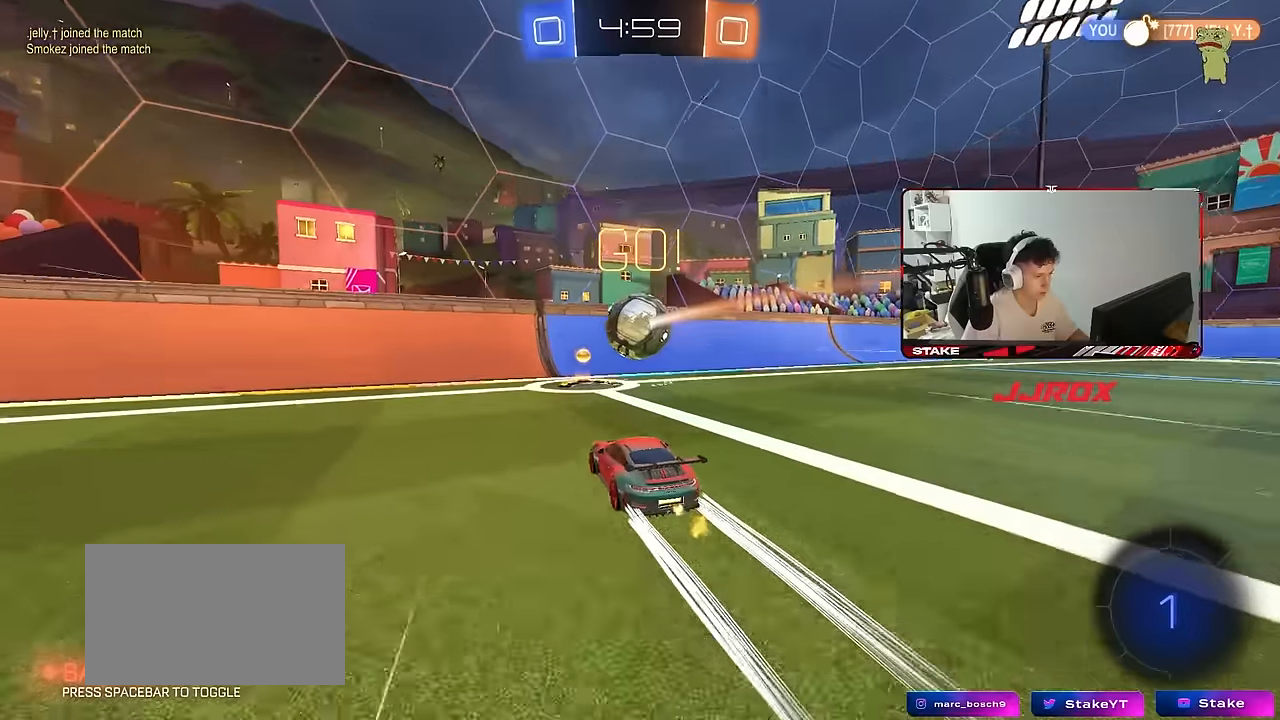
{"keys": ["w"], "mouse": [], "mouse_move": "still", "events": [[100, "d", "up"], [150, "d", "down"], [483, "d", "up"]]}
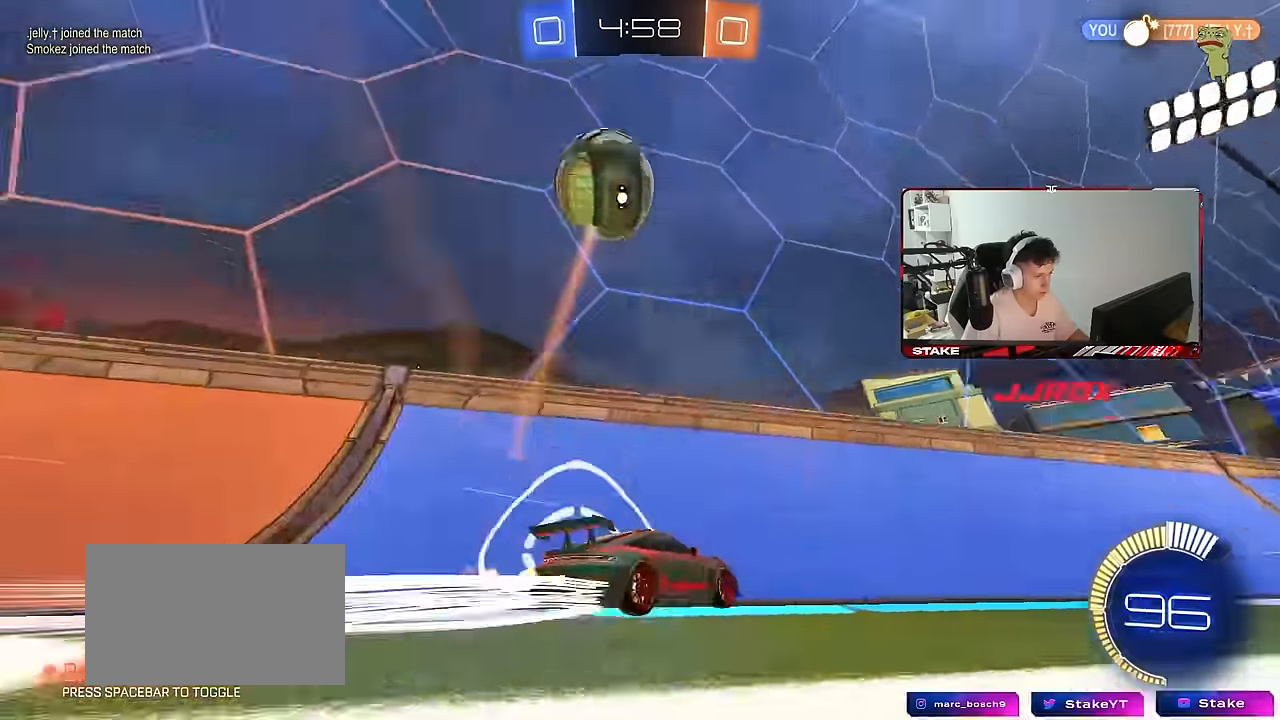
{"keys": ["a", "w"], "mouse": [], "mouse_move": "still", "events": [[33, "a", "down"], [33, "shift", "down"], [166, "shift", "up"], [300, "a", "up"], [350, "a", "down"]]}
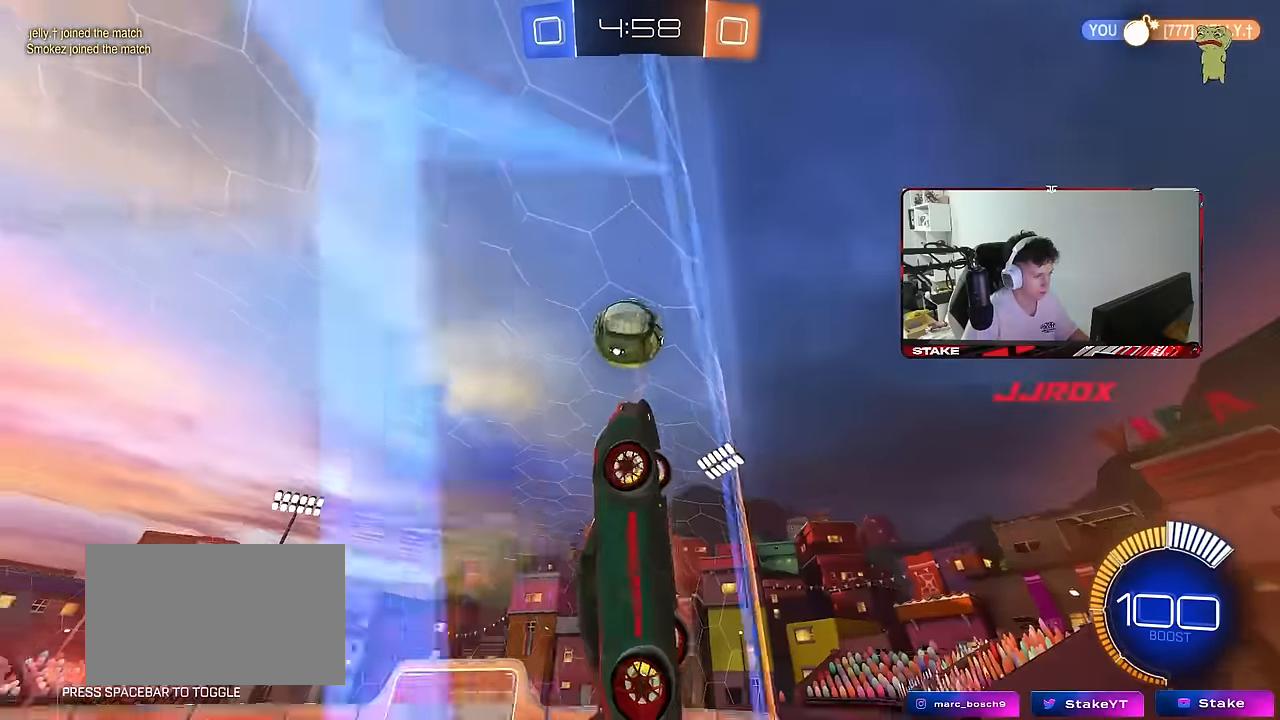
{"keys": [], "mouse": ["right"], "mouse_move": "down-left", "events": [[183, "a", "up"], [283, "a", "down"], [366, "a", "up"], [416, "mouse_right", "down"], [416, "w", "up"]]}
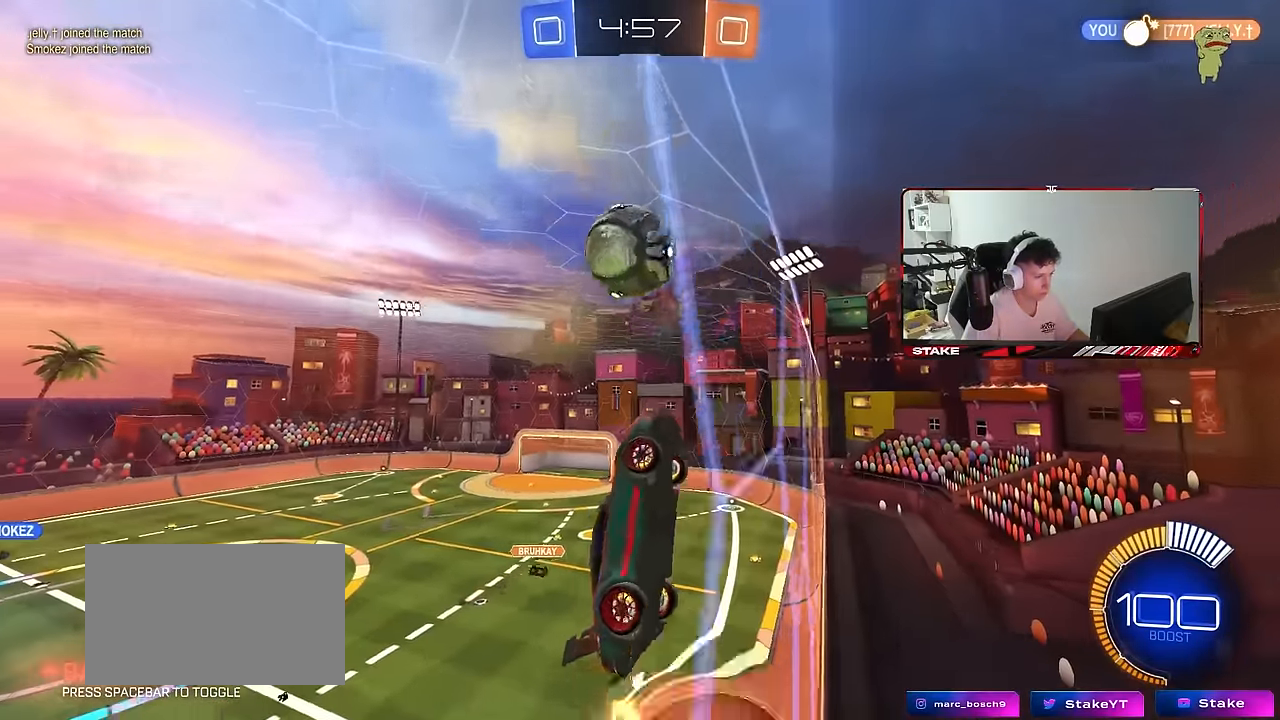
{"keys": [], "mouse": [], "mouse_move": "still", "events": [[16, "a", "down"], [16, "s", "down"], [16, "shift", "down"], [66, "s", "up"], [150, "mouse_left", "down"], [200, "mouse_right", "up"], [200, "s", "down"], [283, "mouse_left", "up"], [283, "shift", "up"], [333, "d", "down"], [433, "a", "up"], [483, "d", "up"], [483, "s", "up"]]}
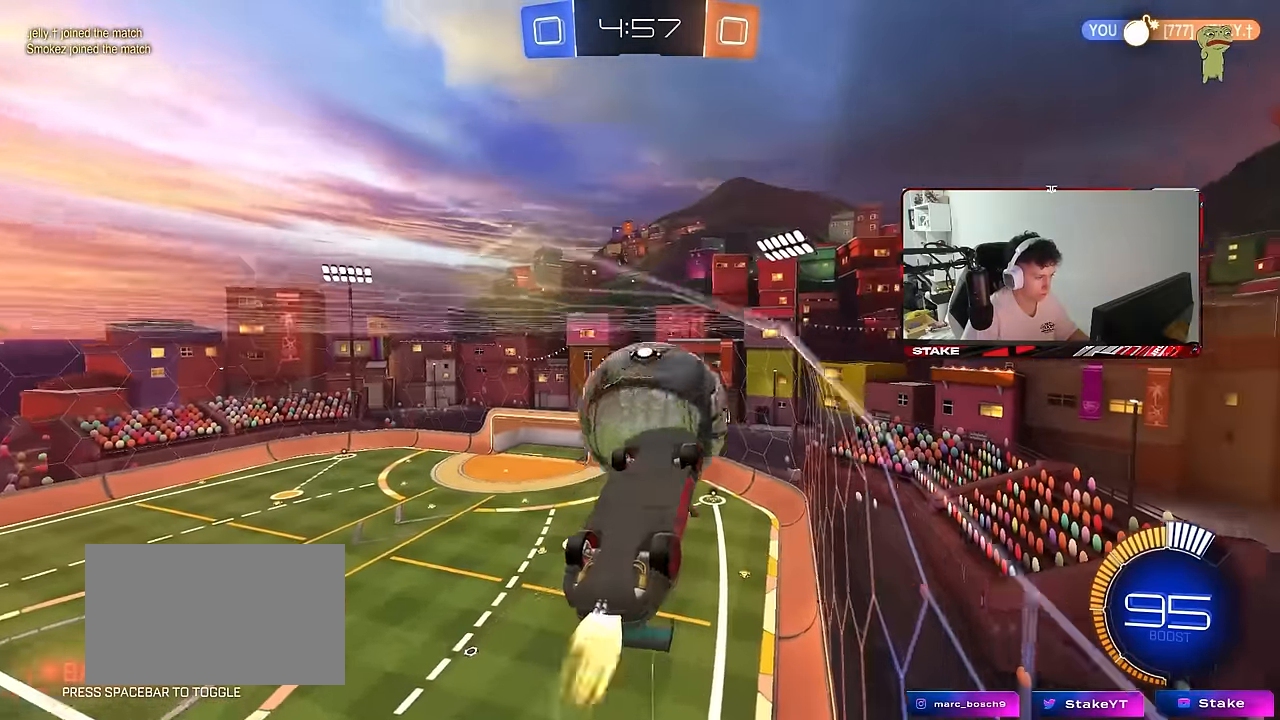
{"keys": [], "mouse": [], "mouse_move": "still", "events": [[33, "d", "down"], [33, "mouse_left", "down"], [33, "s", "down"], [116, "s", "up"], [216, "mouse_left", "up"], [266, "d", "up"], [300, "mouse_left", "down"], [350, "mouse_left", "up"]]}
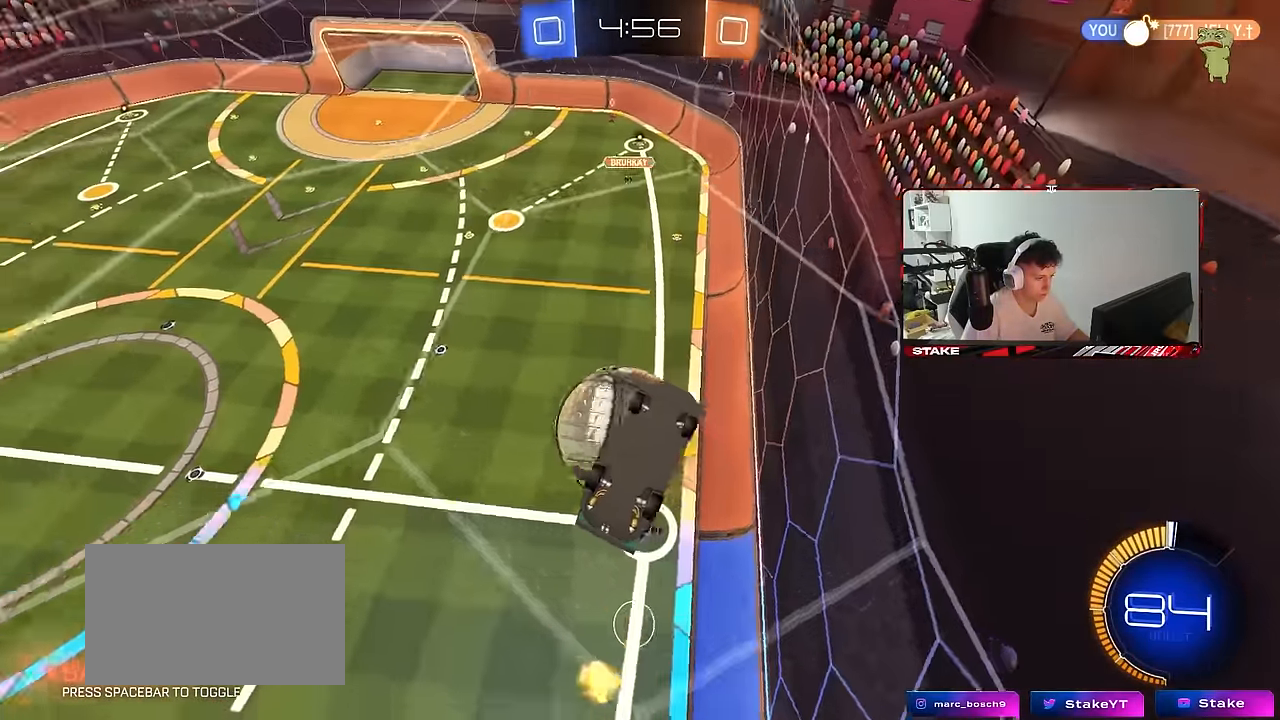
{"keys": ["d", "s", "shift"], "mouse": ["left"], "mouse_move": "still", "events": [[33, "d", "down"], [83, "s", "down"], [466, "mouse_left", "down"], [466, "shift", "down"]]}
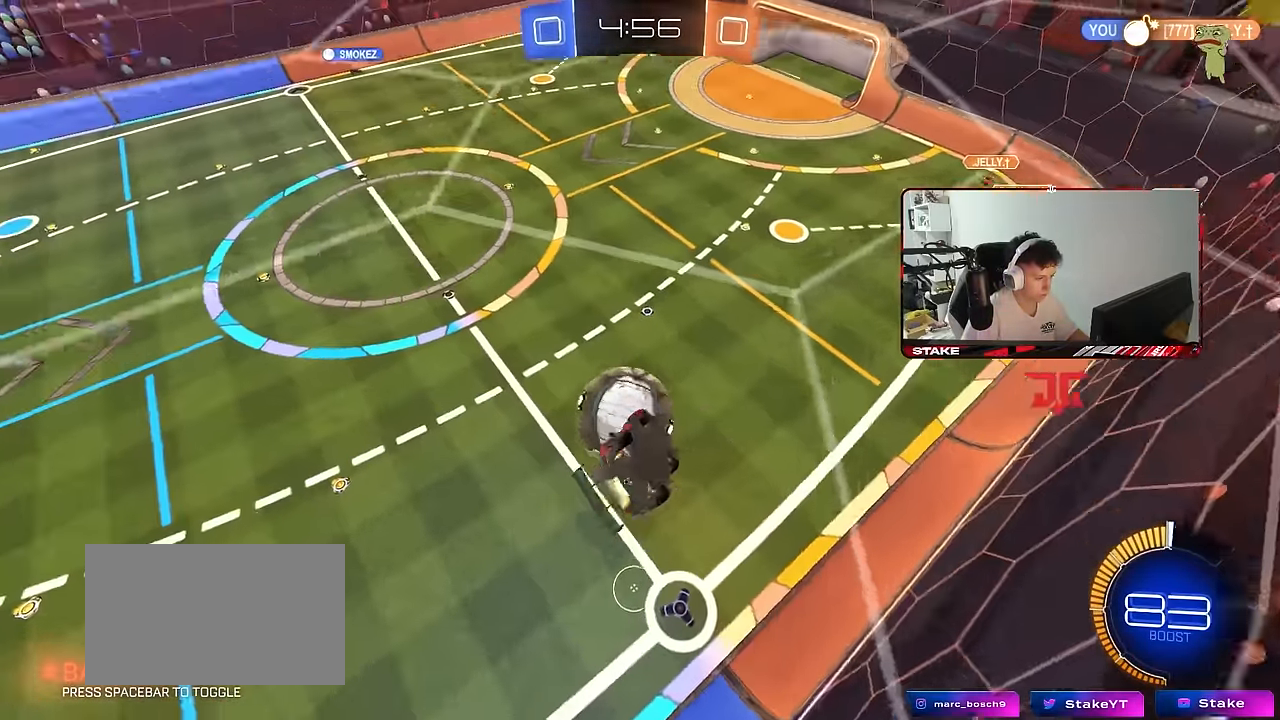
{"keys": ["a", "d", "w"], "mouse": [], "mouse_move": "still", "events": [[100, "s", "up"], [150, "a", "down"], [150, "d", "up"], [200, "shift", "up"], [250, "w", "down"], [383, "a", "up"], [383, "d", "down"], [383, "mouse_left", "up"], [483, "a", "down"]]}
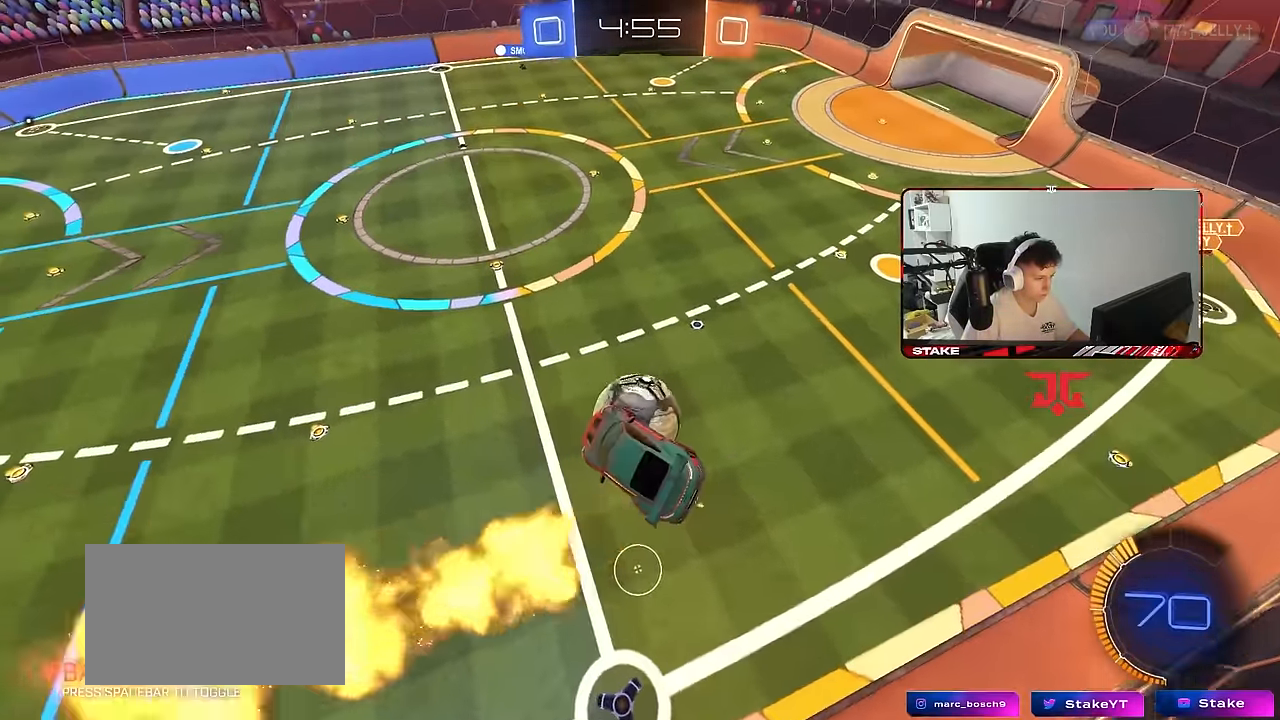
{"keys": ["a", "s", "shift"], "mouse": ["left"], "mouse_move": "down-left", "events": [[33, "d", "up"], [66, "a", "up"], [66, "mouse_left", "down"], [116, "w", "up"], [216, "a", "down"], [216, "shift", "down"], [316, "w", "down"], [400, "shift", "up"], [400, "w", "up"], [450, "shift", "down"], [500, "s", "down"]]}
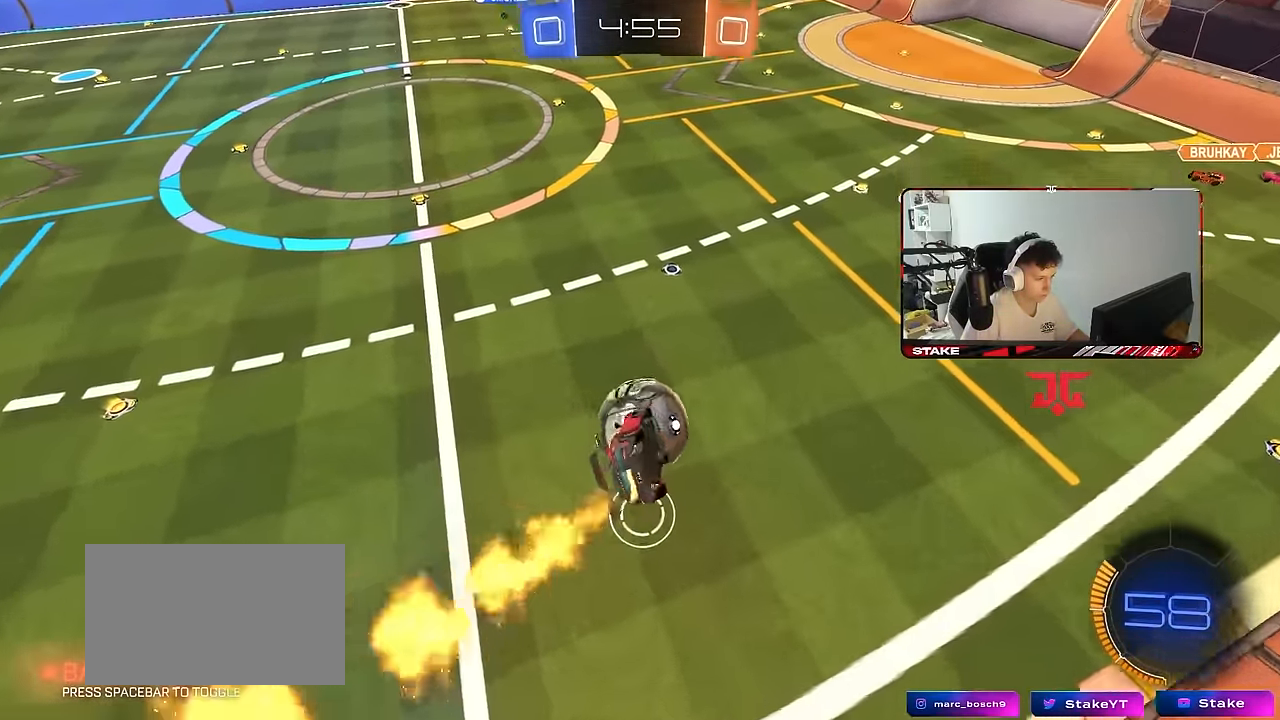
{"keys": ["a", "s", "shift"], "mouse": ["left", "right"], "mouse_move": "down-left", "events": [[83, "shift", "up"], [183, "a", "up"], [183, "d", "down"], [183, "s", "up"], [233, "d", "up"], [283, "a", "down"], [283, "shift", "down"], [283, "w", "down"], [316, "mouse_right", "down"], [416, "s", "down"], [416, "w", "up"]]}
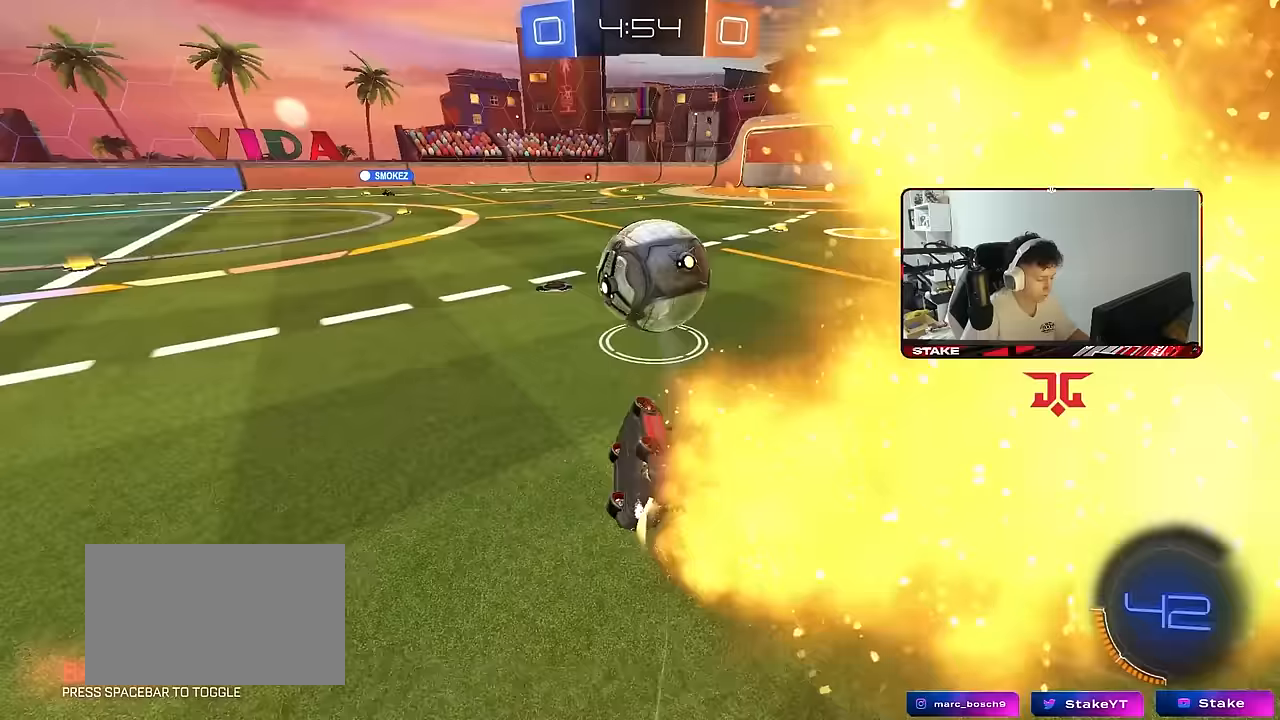
{"keys": ["d", "s", "shift"], "mouse": [], "mouse_move": "still", "events": [[50, "mouse_right", "up"], [150, "mouse_left", "up"], [250, "shift", "up"], [300, "a", "up"], [300, "d", "down"], [384, "shift", "down"]]}
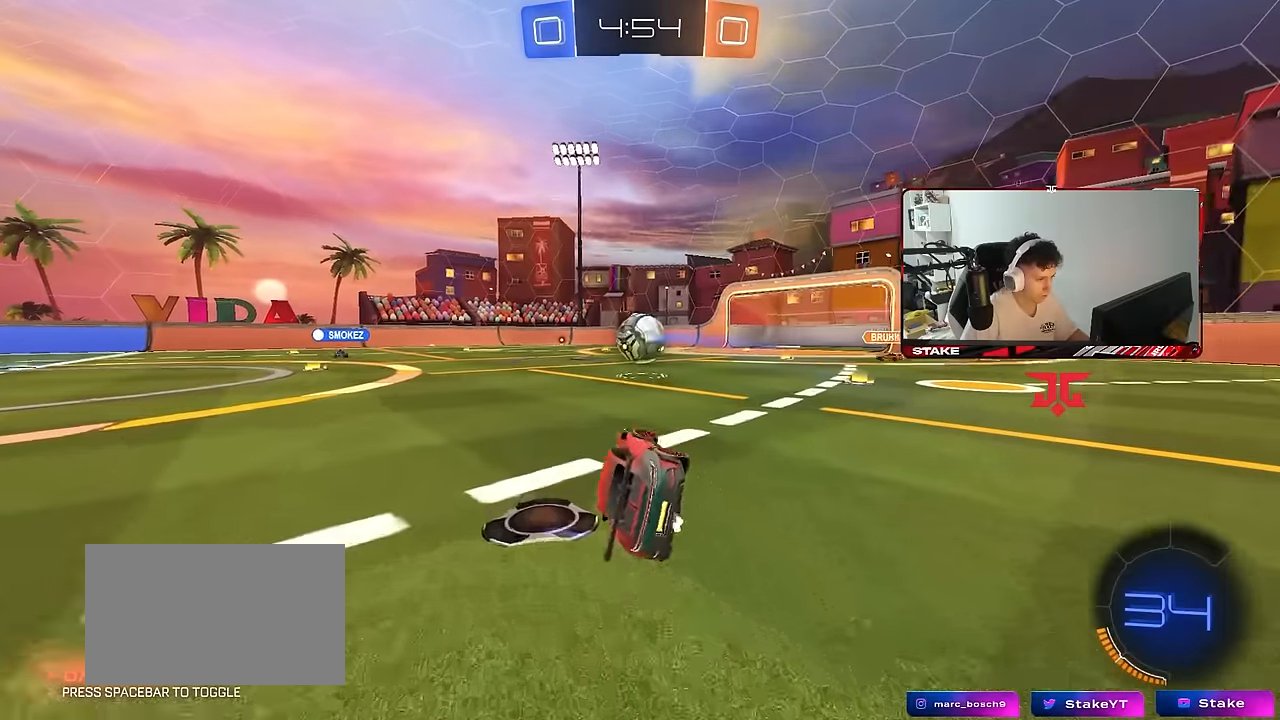
{"keys": ["a", "w"], "mouse": [], "mouse_move": "still", "events": [[217, "s", "up"], [267, "d", "up"], [267, "shift", "up"], [350, "a", "down"], [350, "w", "down"]]}
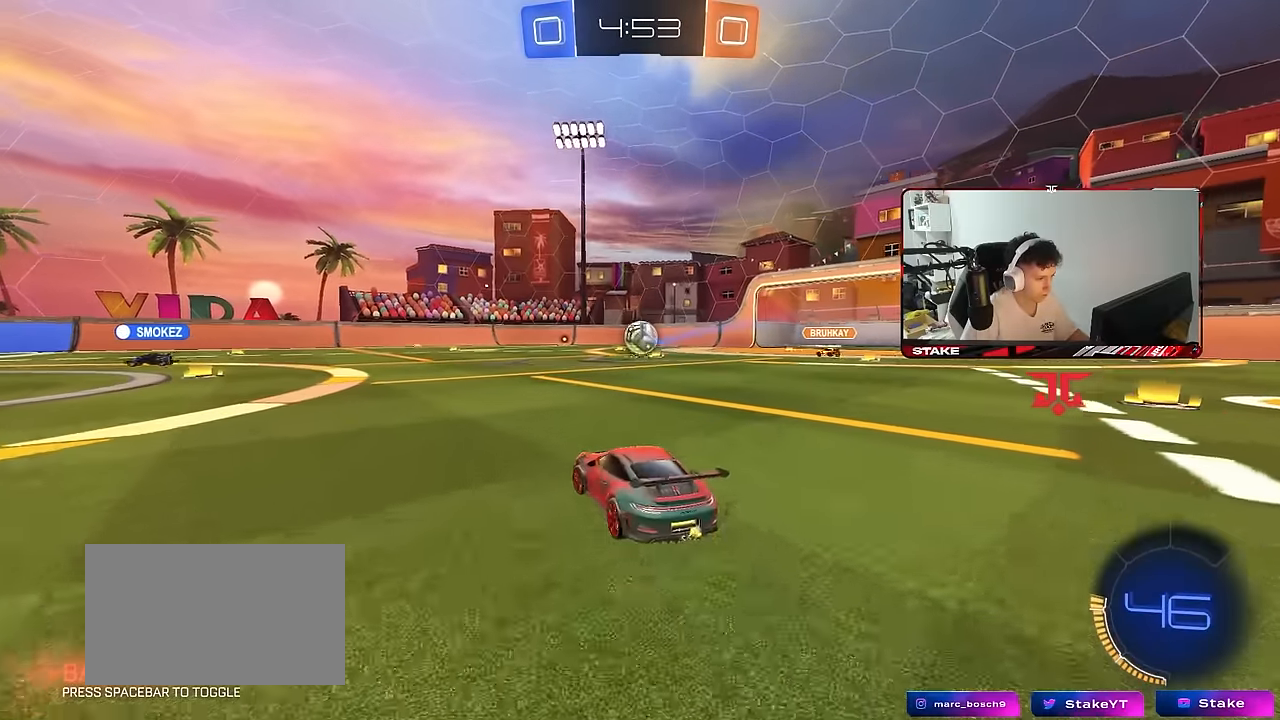
{"keys": ["a", "s", "shift"], "mouse": ["left"], "mouse_move": "still", "events": [[84, "a", "up"], [84, "d", "down"], [84, "mouse_left", "down"], [134, "d", "up"], [134, "mouse_right", "down"], [184, "a", "down"], [184, "shift", "down"], [284, "space", "down"], [284, "w", "up"], [317, "s", "down"], [417, "mouse_right", "up"], [467, "space", "up"]]}
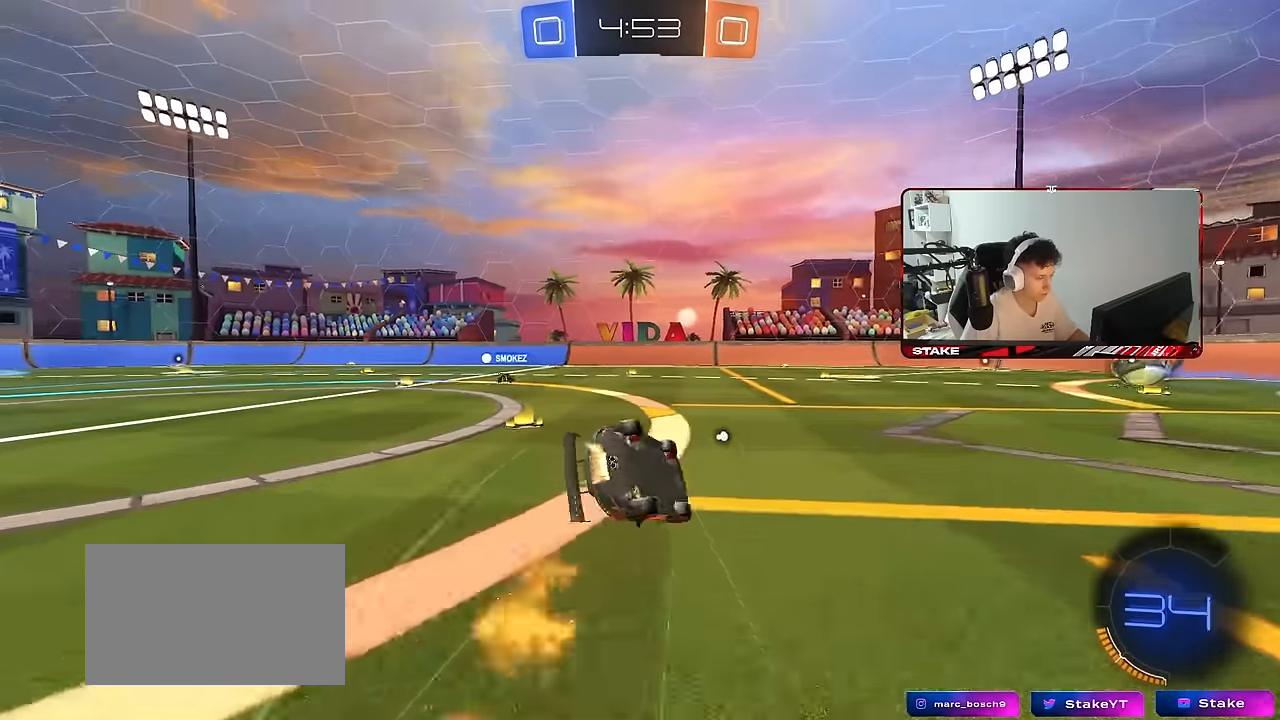
{"keys": ["a", "s"], "mouse": [], "mouse_move": "still", "events": [[100, "mouse_left", "up"], [200, "s", "up"], [300, "s", "down"], [484, "shift", "up"]]}
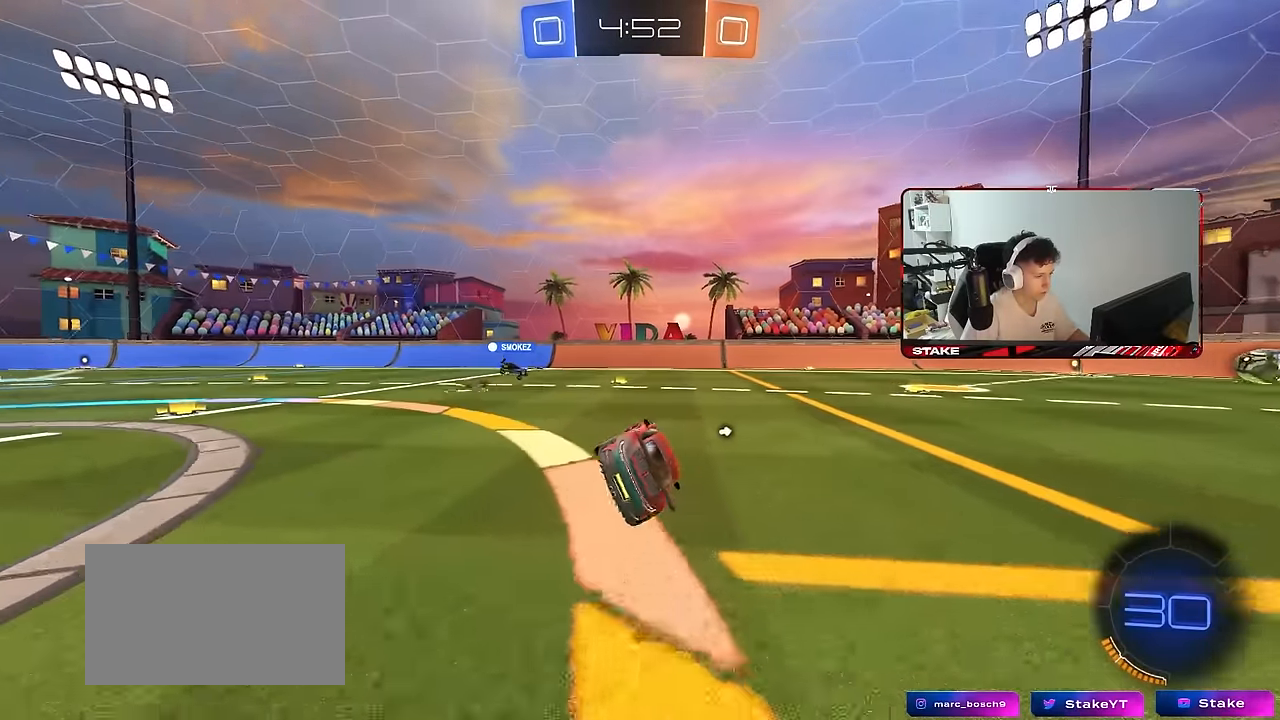
{"keys": ["w"], "mouse": [], "mouse_move": "still", "events": [[34, "s", "up"], [117, "a", "up"], [250, "w", "down"], [300, "a", "down"], [450, "a", "up"]]}
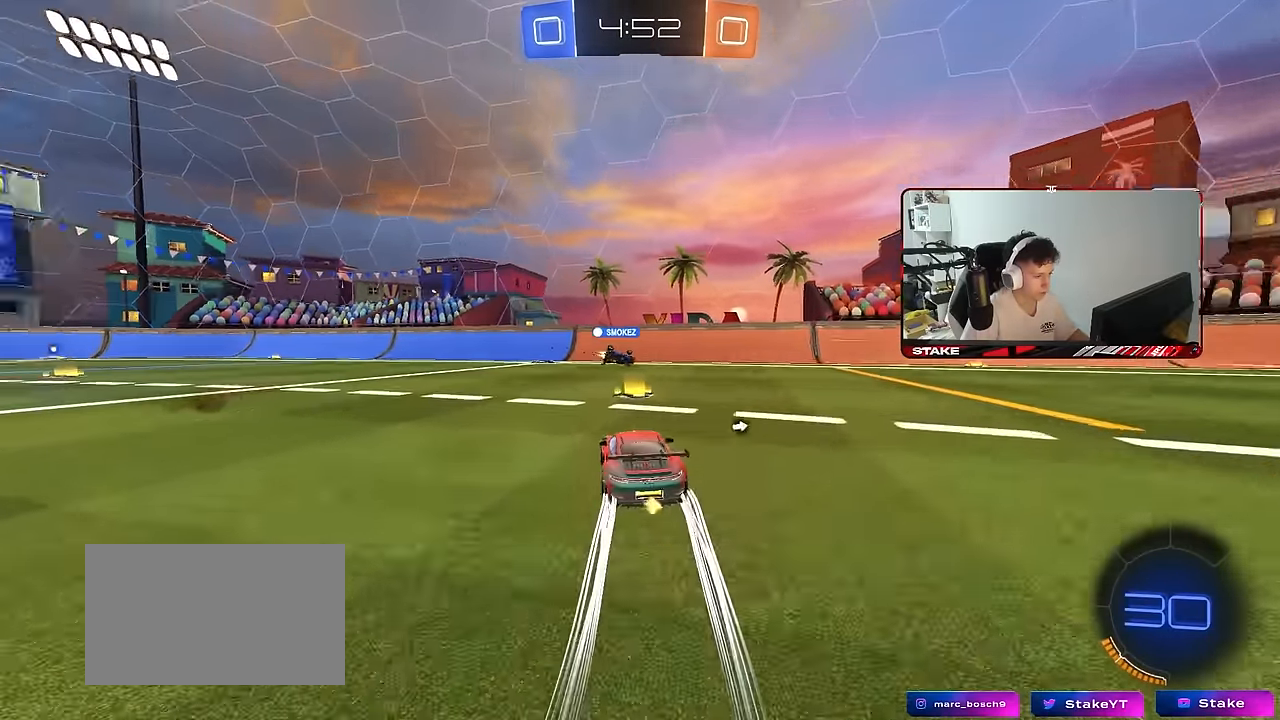
{"keys": ["w"], "mouse": [], "mouse_move": "still", "events": [[134, "mouse_left", "down"], [134, "space", "down"], [284, "mouse_left", "up"], [284, "space", "up"], [367, "a", "down"], [467, "a", "up"]]}
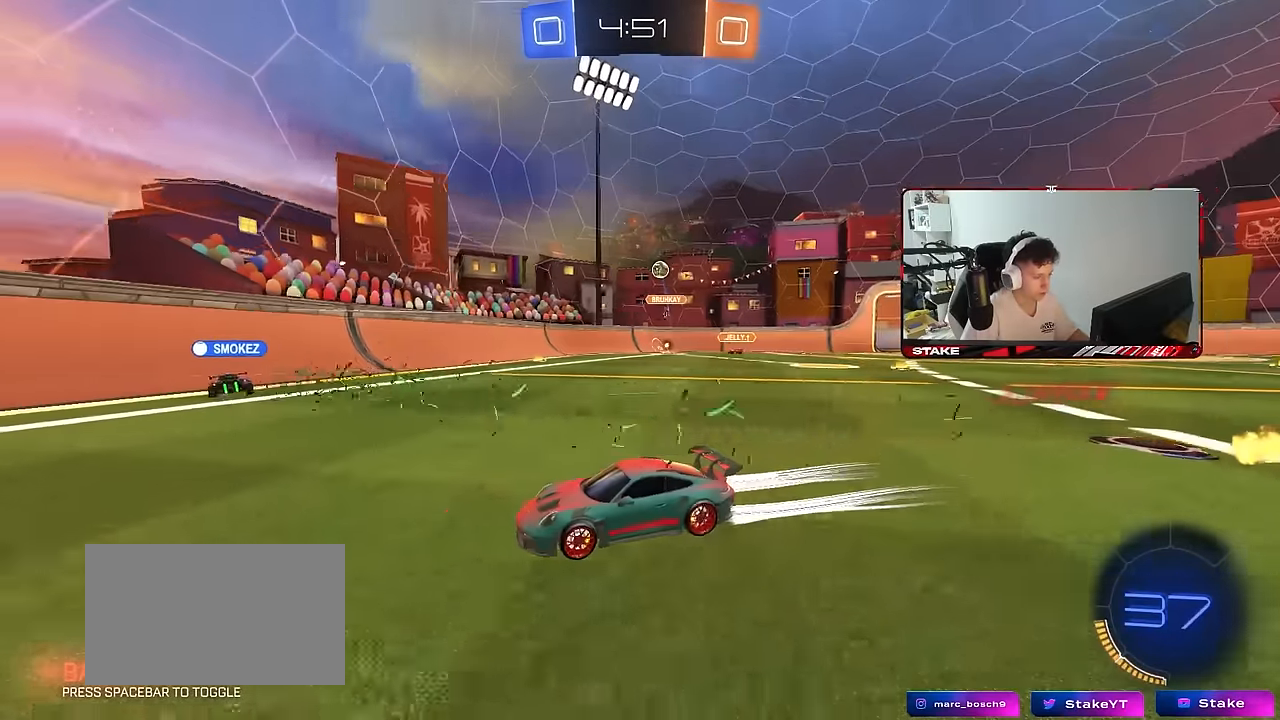
{"keys": ["a", "shift", "w"], "mouse": [], "mouse_move": "still", "events": [[434, "a", "down"], [434, "shift", "down"]]}
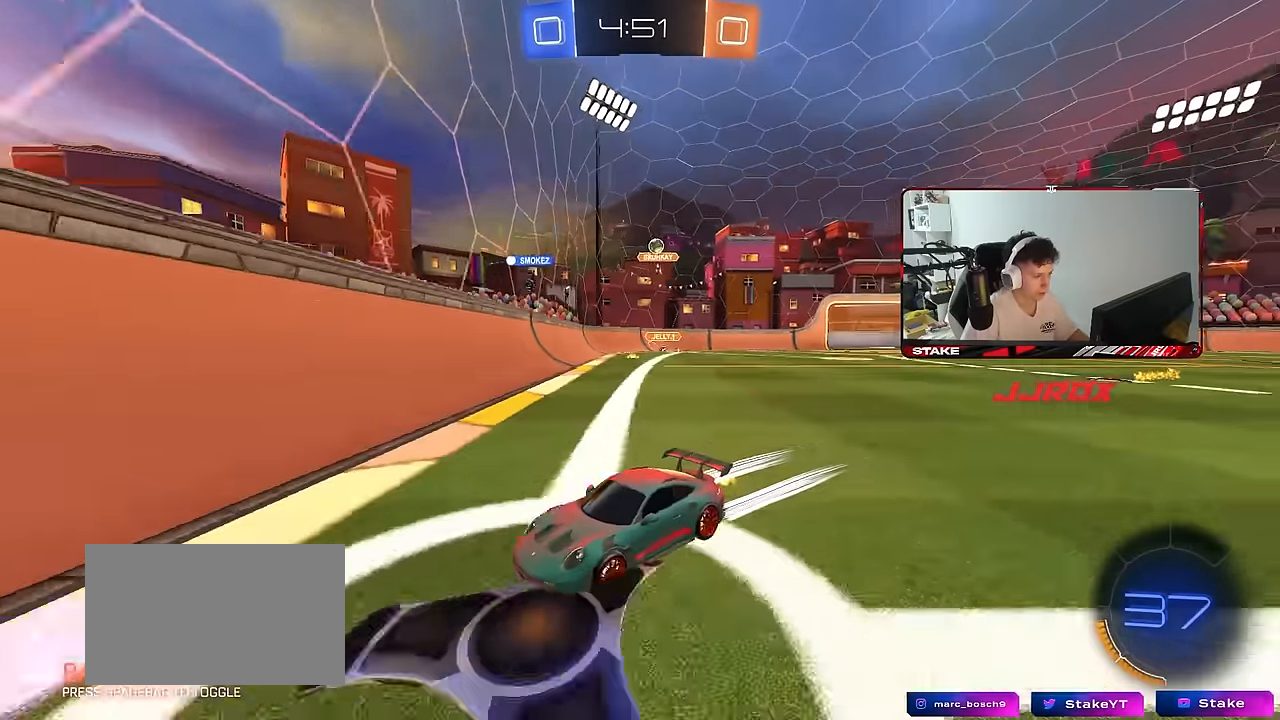
{"keys": ["a", "w"], "mouse": [], "mouse_move": "still", "events": [[117, "shift", "up"], [217, "shift", "down"], [400, "shift", "up"]]}
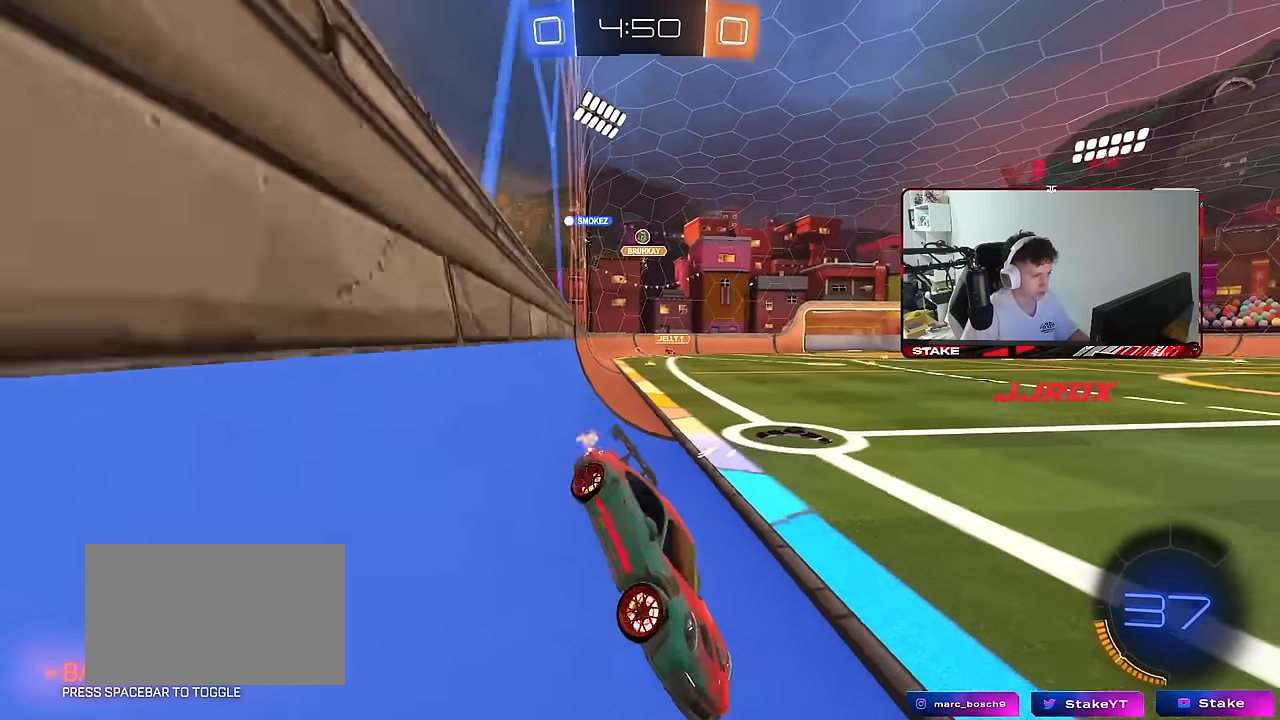
{"keys": ["a", "w"], "mouse": [], "mouse_move": "still", "events": [[234, "shift", "down"], [334, "shift", "up"]]}
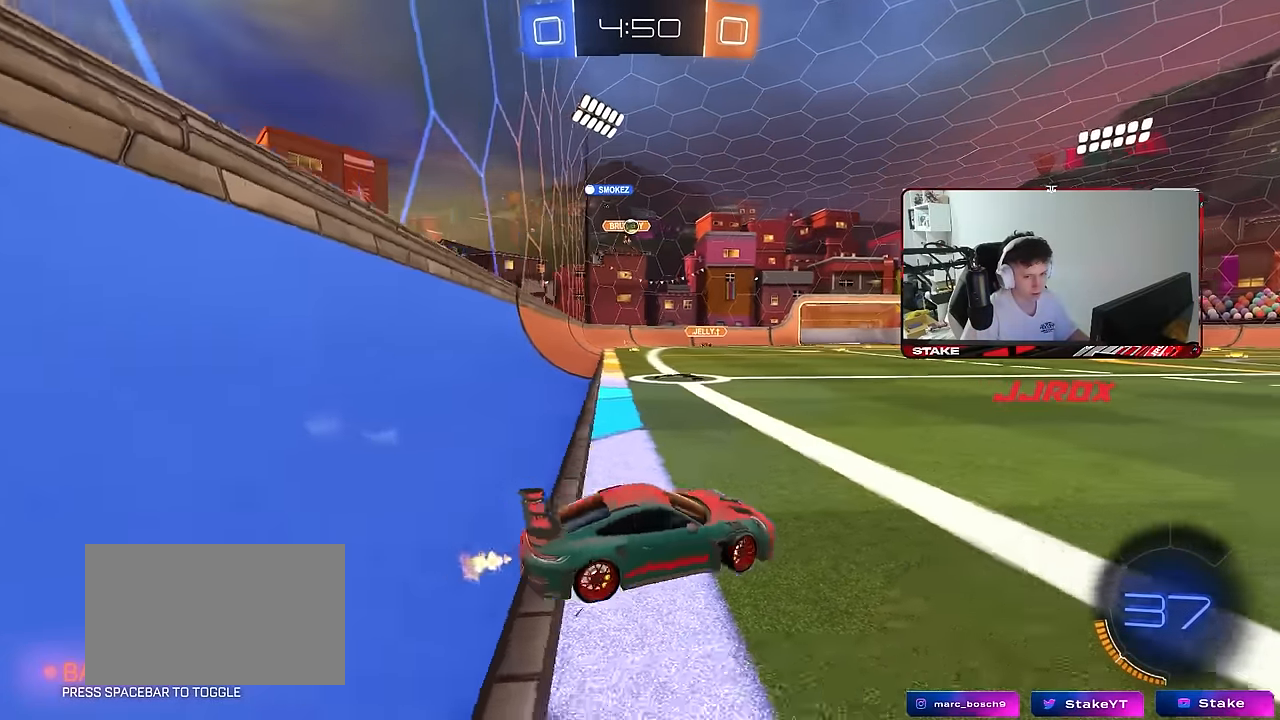
{"keys": ["a", "w"], "mouse": [], "mouse_move": "still", "events": []}